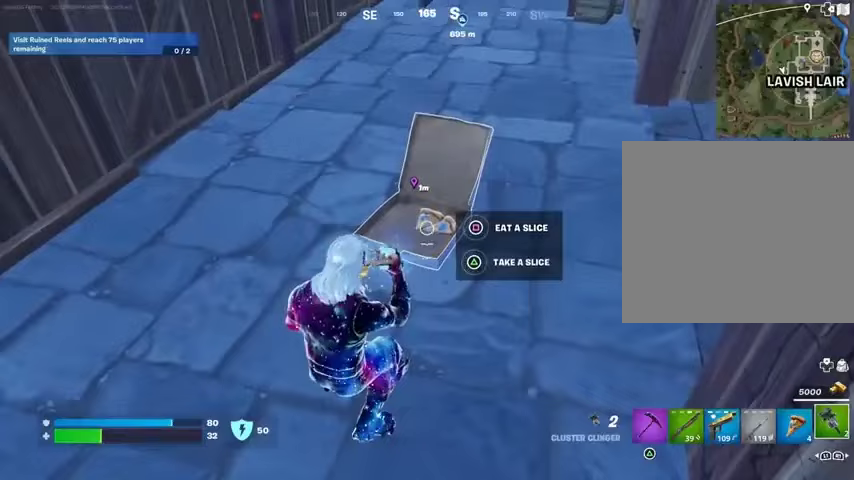
Gameplay with a controller (PlayStation layout); each line is a JSON object with the inputs held at the frame after it. "events" lists button and stick changes between this image and that frame as [ms after this image, input, new state], when the widget could be followed in between.
{"buttons": ["SQUARE"], "left_stick": "center", "right_stick": "center", "events": [[333, "SQUARE", "down"], [400, "SQUARE", "up"], [467, "SQUARE", "down"]]}
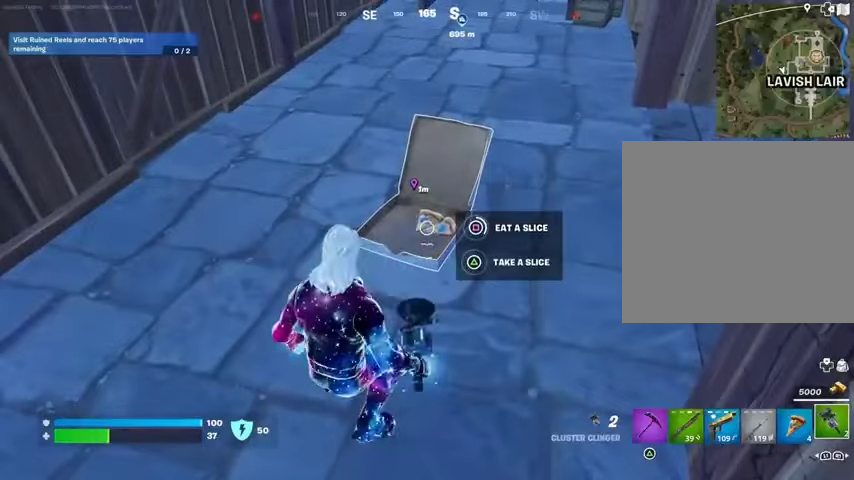
{"buttons": [], "left_stick": "center", "right_stick": "center", "events": [[33, "SQUARE", "up"]]}
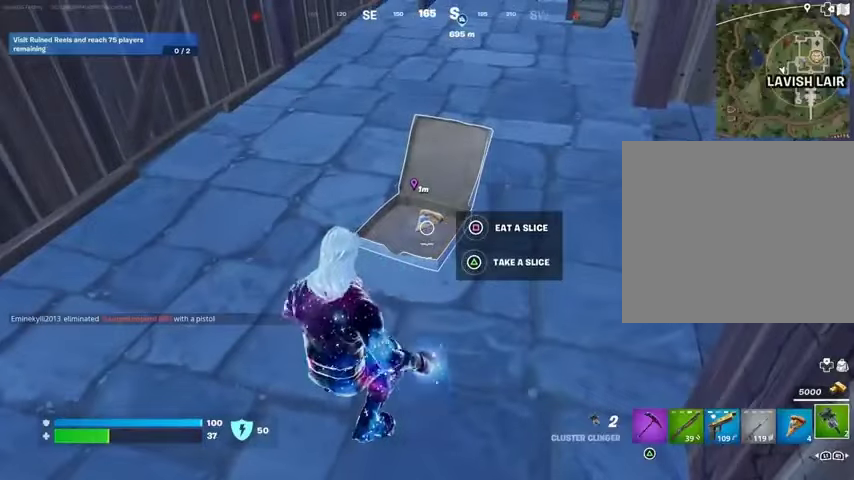
{"buttons": [], "left_stick": "center", "right_stick": "center", "events": [[100, "right_stick", "up"], [233, "right_stick", "center"]]}
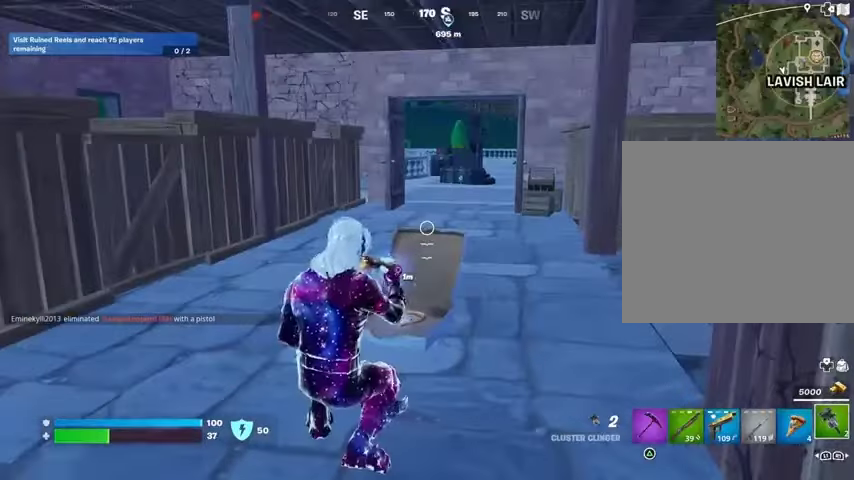
{"buttons": [], "left_stick": "center", "right_stick": "center", "events": [[133, "right_stick", "down-left"], [233, "right_stick", "center"], [400, "SQUARE", "down"], [467, "SQUARE", "up"]]}
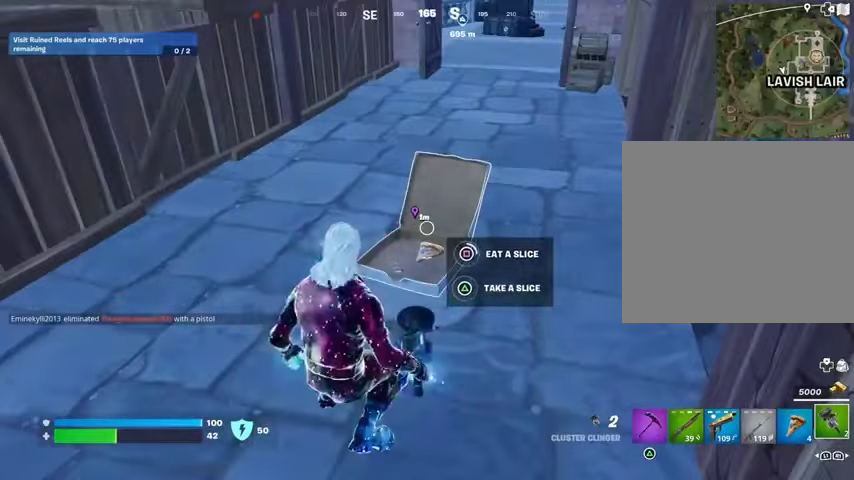
{"buttons": [], "left_stick": "center", "right_stick": "center", "events": [[67, "SQUARE", "down"], [133, "SQUARE", "up"]]}
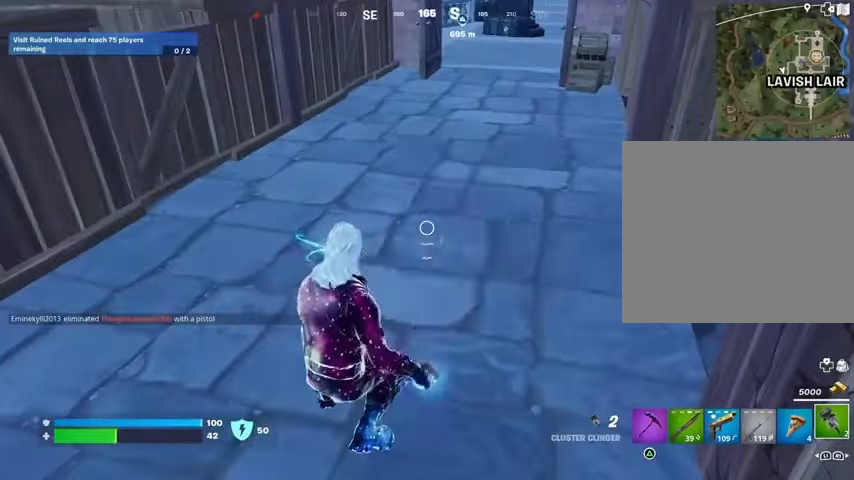
{"buttons": [], "left_stick": "right", "right_stick": "up-left", "events": [[100, "right_stick", "left"], [367, "left_stick", "right"], [433, "right_stick", "up-left"]]}
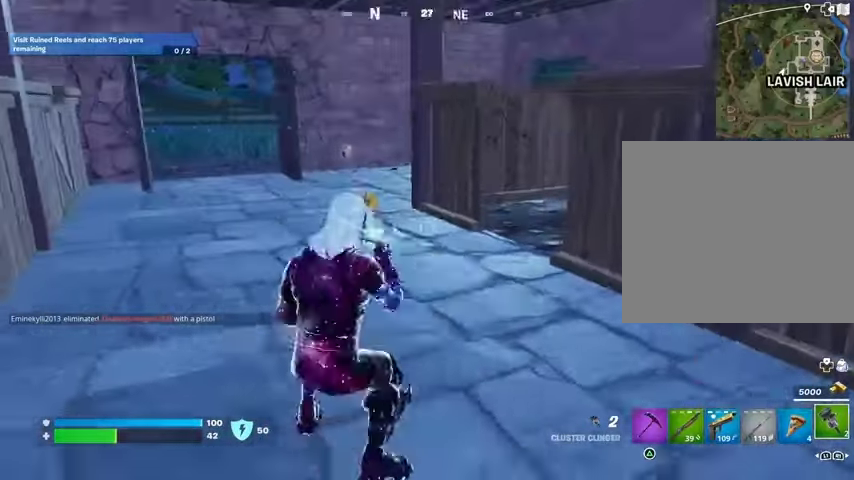
{"buttons": [], "left_stick": "up-right", "right_stick": "right", "events": [[33, "right_stick", "center"], [133, "R3", "down"], [233, "R3", "up"], [267, "right_stick", "right"], [467, "left_stick", "up-right"]]}
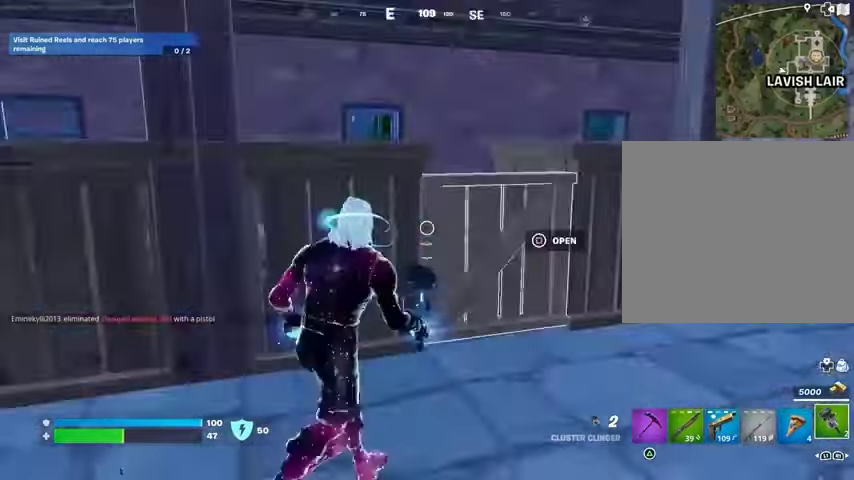
{"buttons": [], "left_stick": "up-right", "right_stick": "center", "events": [[67, "left_stick", "up"], [100, "L3", "down"], [167, "right_stick", "center"], [200, "L3", "up"], [267, "R1", "down"], [367, "R1", "up"], [367, "left_stick", "up-right"]]}
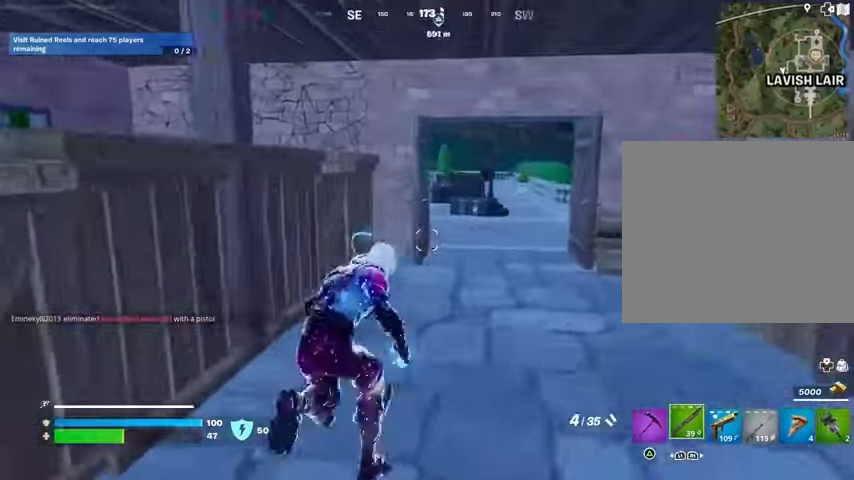
{"buttons": [], "left_stick": "center", "right_stick": "center", "events": [[300, "R1", "down"], [300, "R3", "down"], [367, "R1", "up"], [367, "R3", "up"], [367, "right_stick", "left"], [433, "left_stick", "center"], [467, "right_stick", "center"]]}
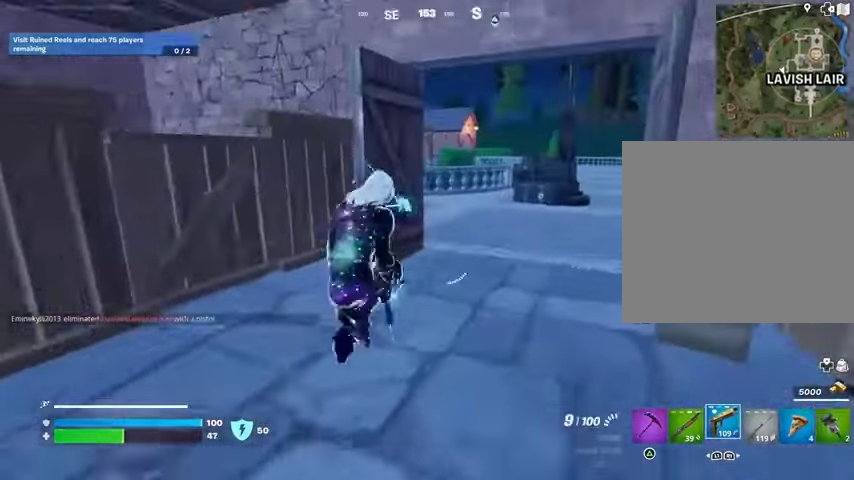
{"buttons": [], "left_stick": "up", "right_stick": "left", "events": [[100, "SQUARE", "down"], [133, "left_stick", "up"], [167, "SQUARE", "up"], [233, "SQUARE", "down"], [333, "SQUARE", "up"], [500, "right_stick", "left"]]}
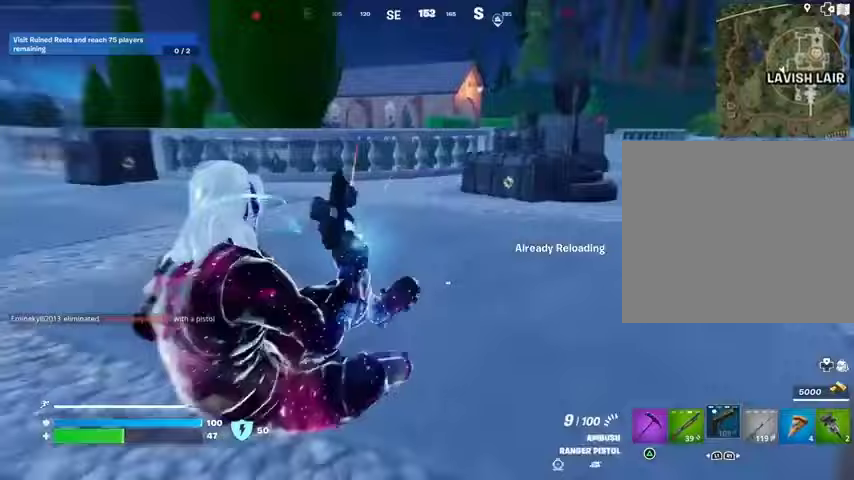
{"buttons": [], "left_stick": "up-right", "right_stick": "center", "events": [[67, "left_stick", "up-right"], [200, "right_stick", "center"]]}
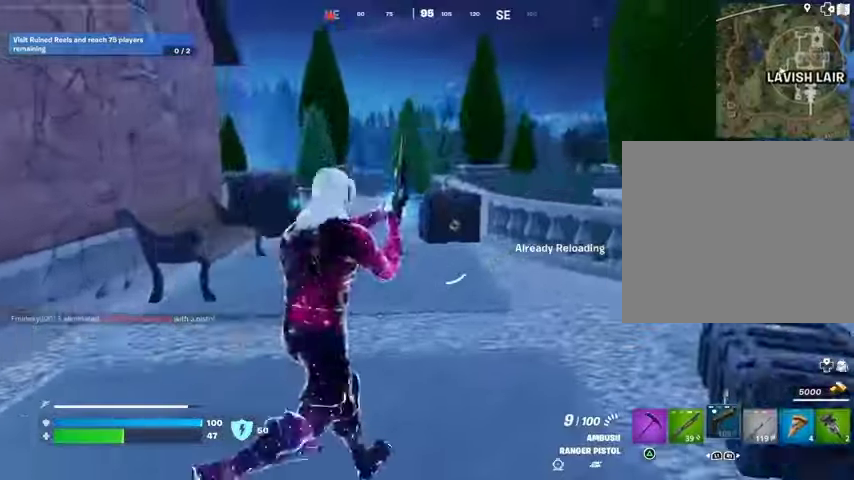
{"buttons": [], "left_stick": "up-right", "right_stick": "right", "events": [[33, "right_stick", "left"], [167, "right_stick", "center"], [367, "right_stick", "right"]]}
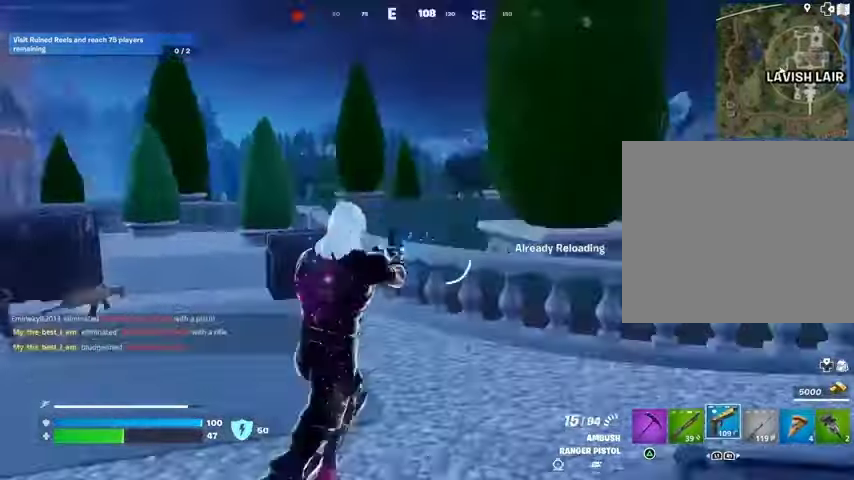
{"buttons": [], "left_stick": "up", "right_stick": "center", "events": [[100, "left_stick", "up"], [133, "right_stick", "center"], [333, "CROSS", "down"], [433, "CROSS", "up"]]}
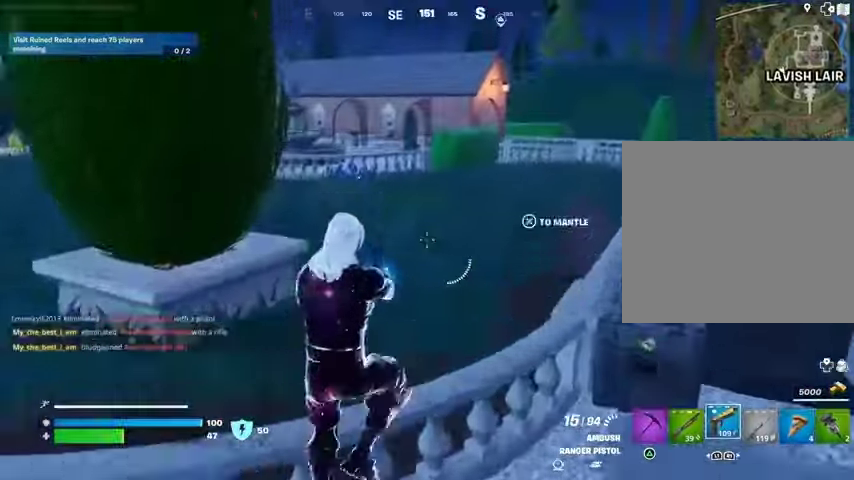
{"buttons": [], "left_stick": "up-right", "right_stick": "center", "events": [[67, "L1", "down"], [67, "right_stick", "left"], [100, "L1", "up"], [100, "left_stick", "up-right"], [200, "right_stick", "center"], [367, "SQUARE", "down"], [433, "SQUARE", "up"]]}
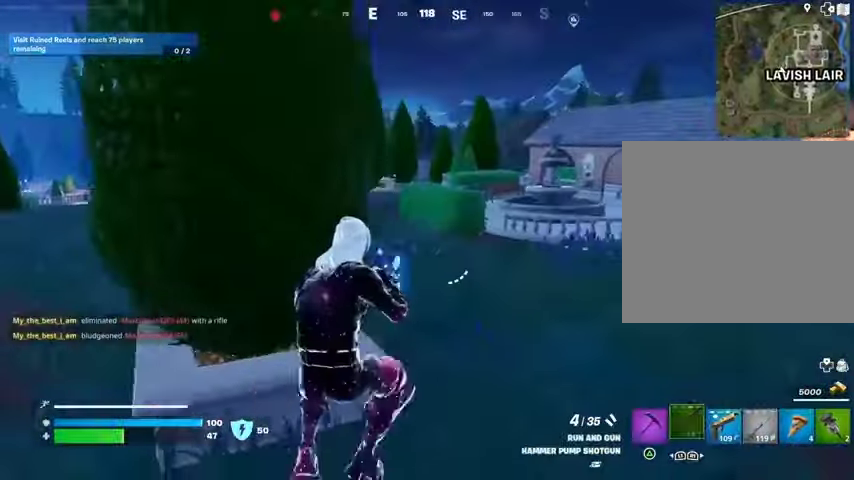
{"buttons": [], "left_stick": "up", "right_stick": "center", "events": [[33, "SQUARE", "down"], [67, "SQUARE", "up"], [100, "left_stick", "up"], [133, "right_stick", "left"], [200, "L3", "down"], [300, "L3", "up"], [367, "right_stick", "center"]]}
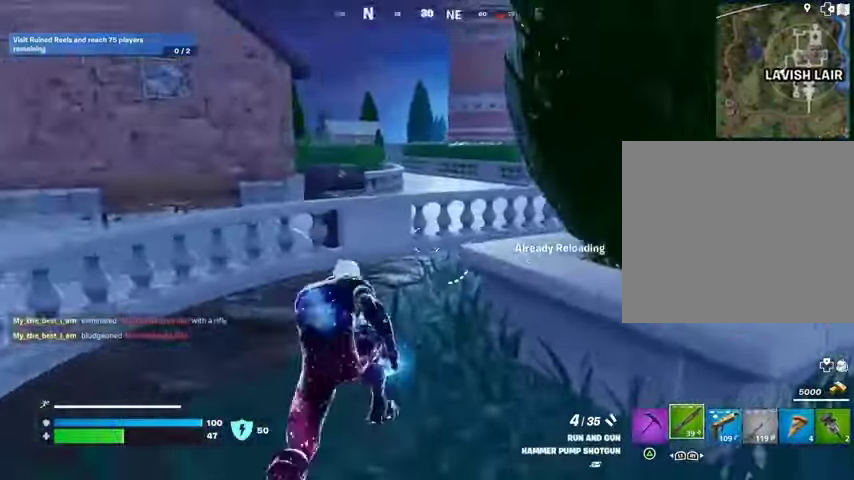
{"buttons": [], "left_stick": "up-right", "right_stick": "center", "events": [[33, "left_stick", "right"], [33, "right_stick", "right"], [233, "left_stick", "up-right"], [333, "right_stick", "center"]]}
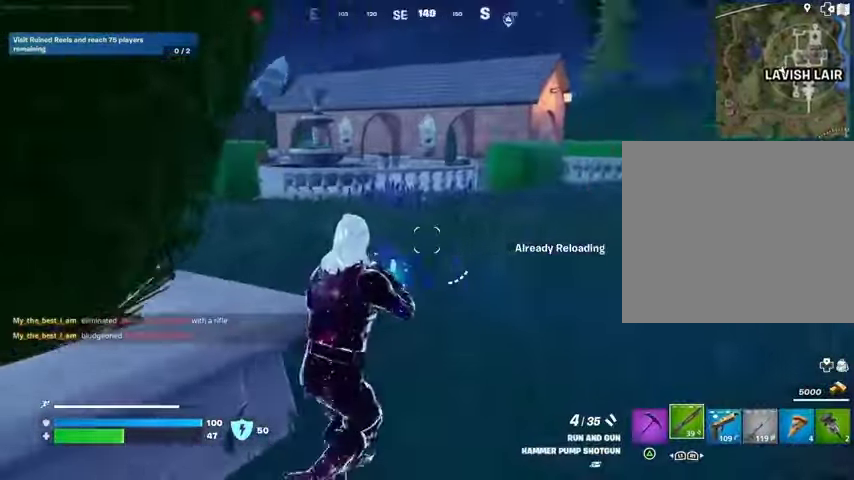
{"buttons": ["CROSS"], "left_stick": "up-right", "right_stick": "center", "events": [[33, "right_stick", "left"], [133, "right_stick", "center"], [300, "SQUARE", "down"], [333, "SQUARE", "up"], [467, "CROSS", "down"]]}
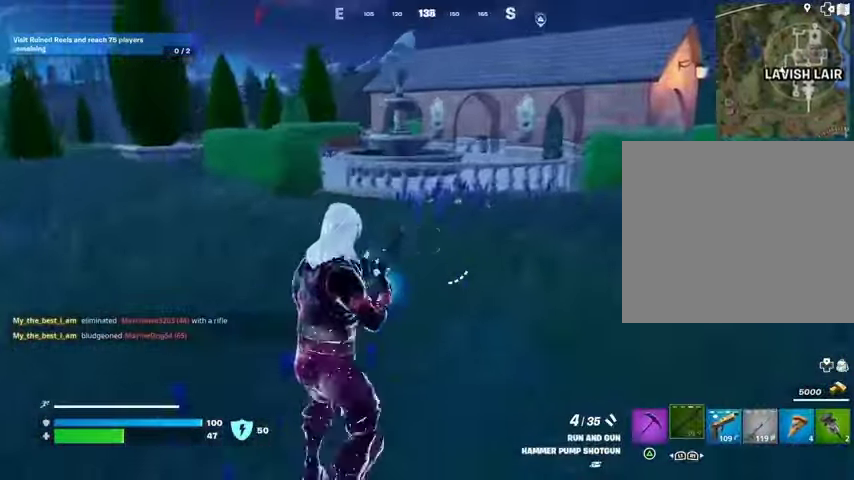
{"buttons": [], "left_stick": "right", "right_stick": "center", "events": [[33, "CROSS", "up"], [33, "right_stick", "left"], [133, "left_stick", "right"], [300, "right_stick", "center"]]}
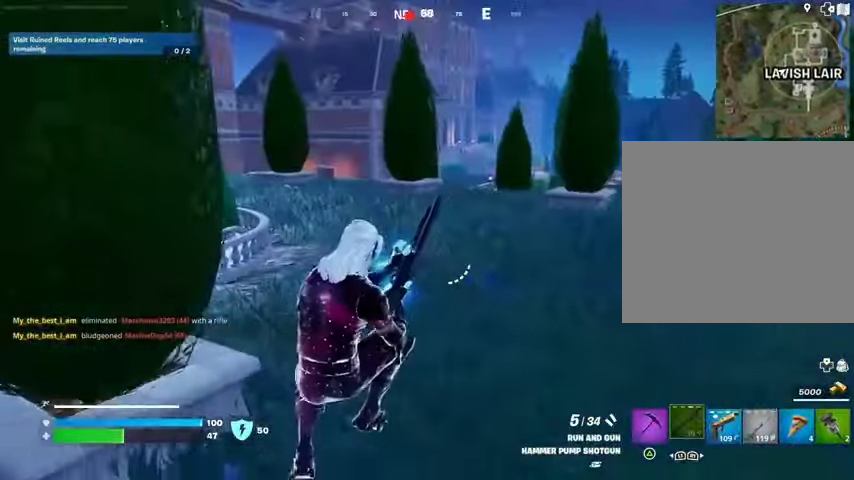
{"buttons": [], "left_stick": "down-right", "right_stick": "center", "events": [[133, "right_stick", "left"], [233, "left_stick", "down-right"], [333, "right_stick", "center"]]}
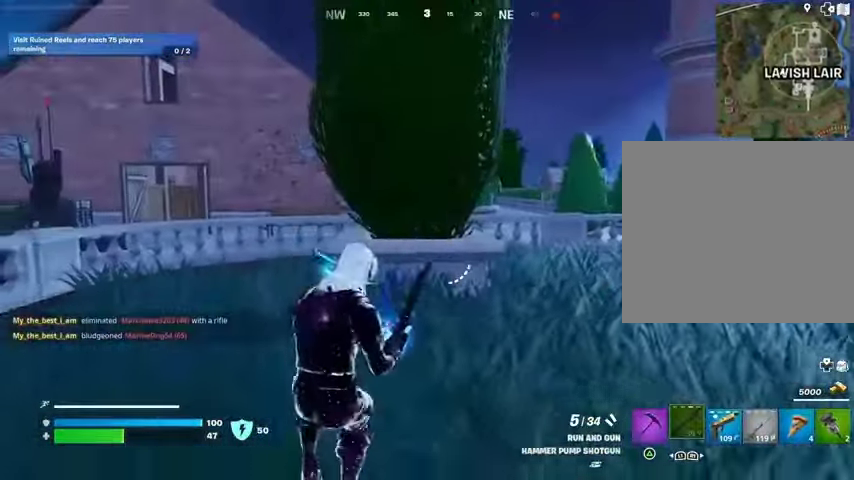
{"buttons": [], "left_stick": "up-right", "right_stick": "right", "events": [[233, "right_stick", "right"], [267, "left_stick", "right"], [367, "left_stick", "up-right"]]}
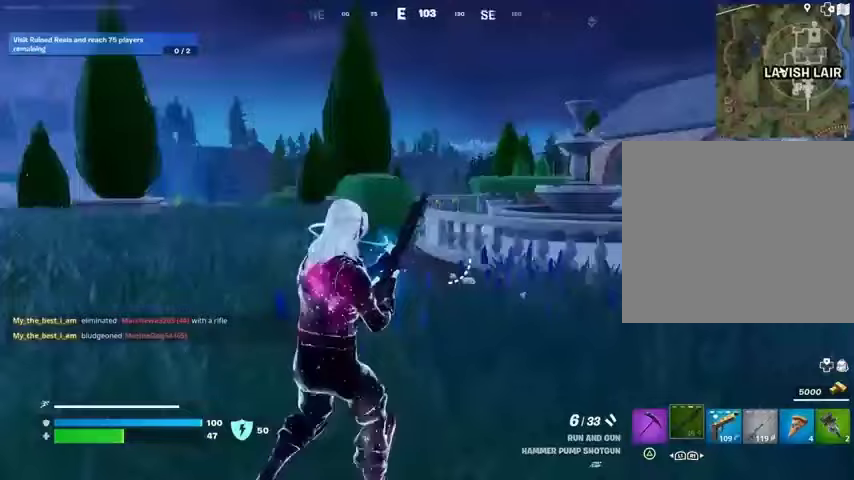
{"buttons": [], "left_stick": "up", "right_stick": "center", "events": [[167, "left_stick", "up"], [167, "right_stick", "center"]]}
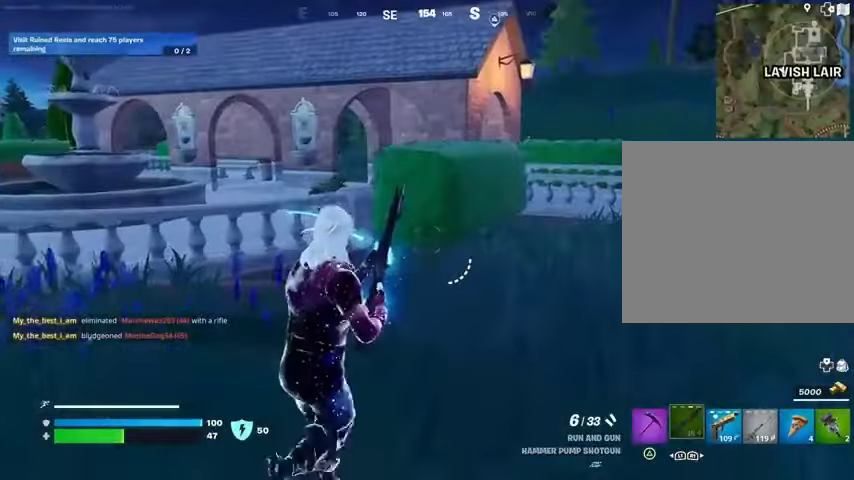
{"buttons": [], "left_stick": "up-right", "right_stick": "center", "events": [[400, "left_stick", "up-right"]]}
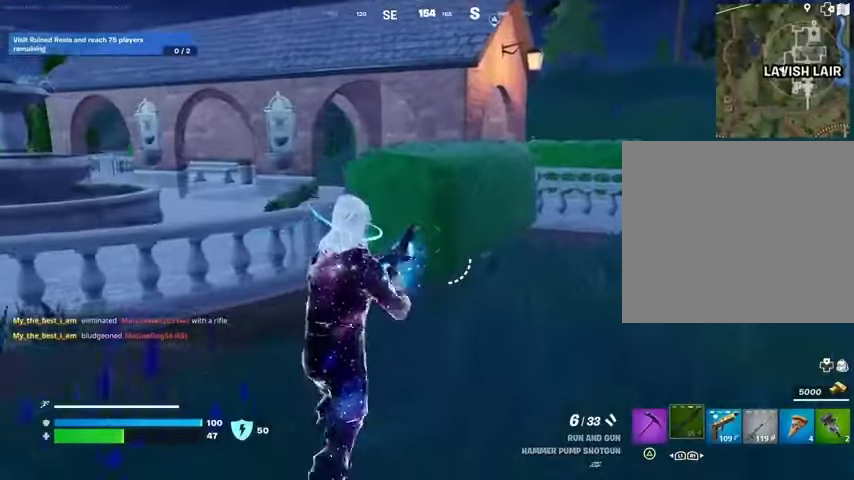
{"buttons": [], "left_stick": "up-right", "right_stick": "center", "events": [[233, "L3", "down"], [333, "L3", "up"]]}
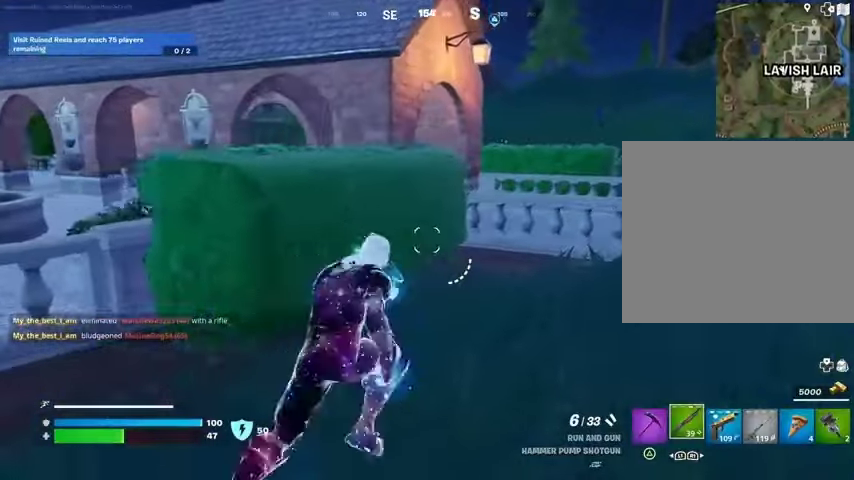
{"buttons": [], "left_stick": "up-right", "right_stick": "center", "events": [[267, "CROSS", "down"], [367, "CROSS", "up"], [367, "right_stick", "left"], [500, "right_stick", "center"]]}
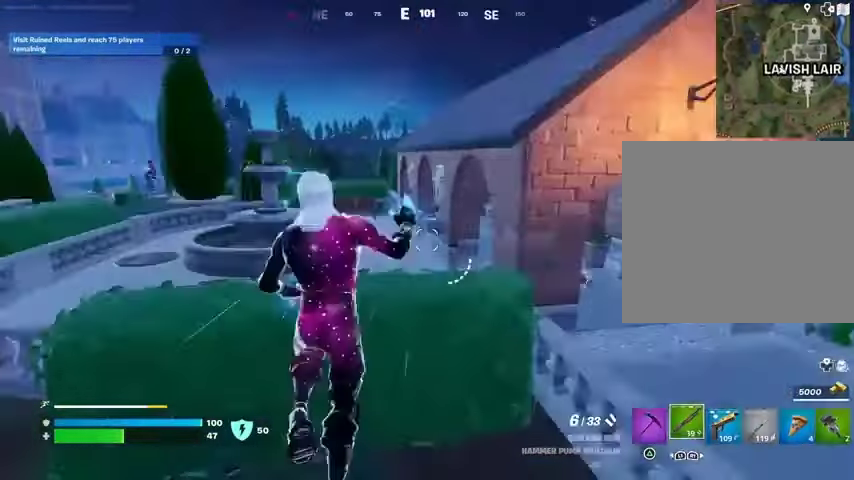
{"buttons": [], "left_stick": "up", "right_stick": "center", "events": [[267, "left_stick", "up"]]}
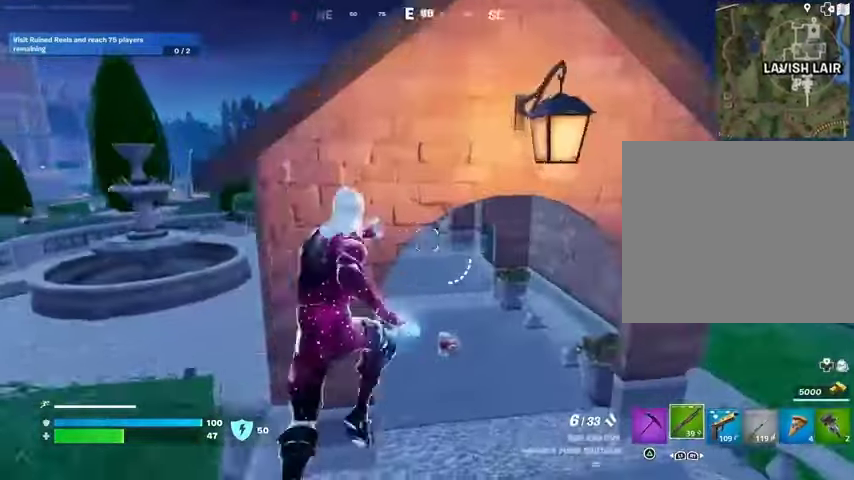
{"buttons": [], "left_stick": "up", "right_stick": "left", "events": [[67, "right_stick", "left"], [167, "right_stick", "center"], [500, "right_stick", "left"]]}
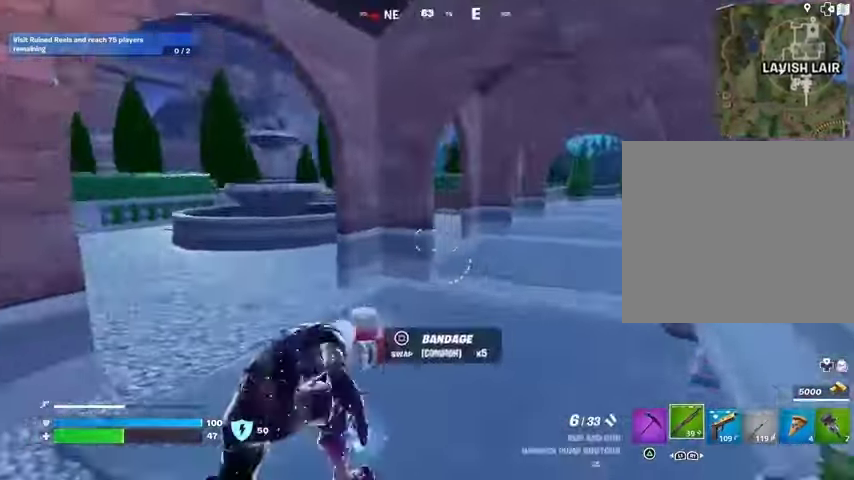
{"buttons": [], "left_stick": "up-right", "right_stick": "center", "events": [[33, "left_stick", "up-left"], [100, "right_stick", "center"], [167, "right_stick", "down-right"], [267, "right_stick", "center"], [500, "left_stick", "up-right"]]}
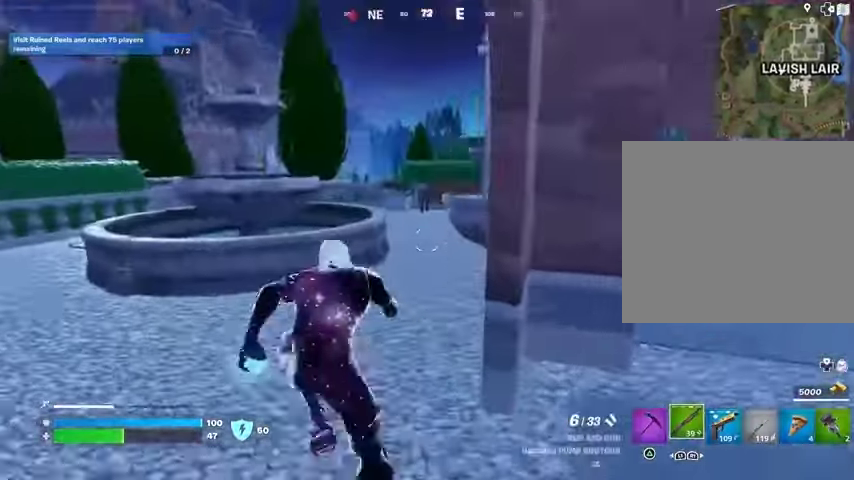
{"buttons": [], "left_stick": "up-right", "right_stick": "left", "events": [[67, "left_stick", "up"], [133, "CROSS", "down"], [167, "CROSS", "up"], [167, "right_stick", "left"], [267, "right_stick", "center"], [300, "left_stick", "up-right"], [500, "right_stick", "left"]]}
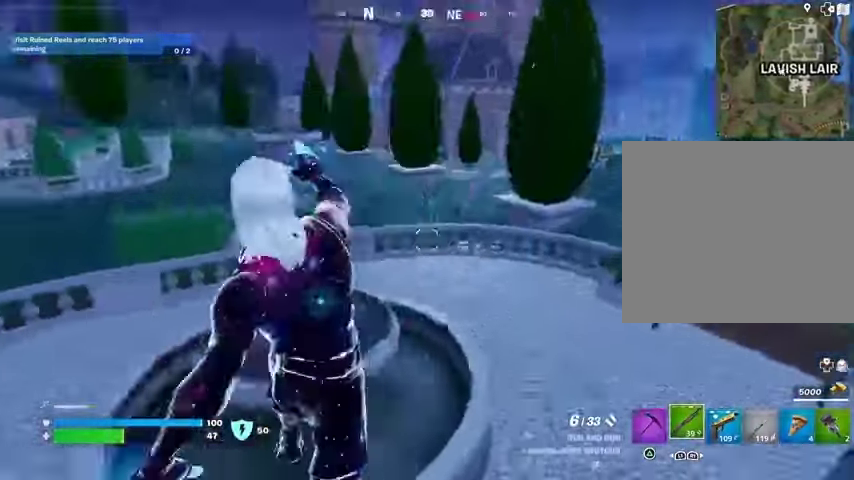
{"buttons": [], "left_stick": "up-right", "right_stick": "right", "events": [[200, "right_stick", "center"], [433, "right_stick", "right"]]}
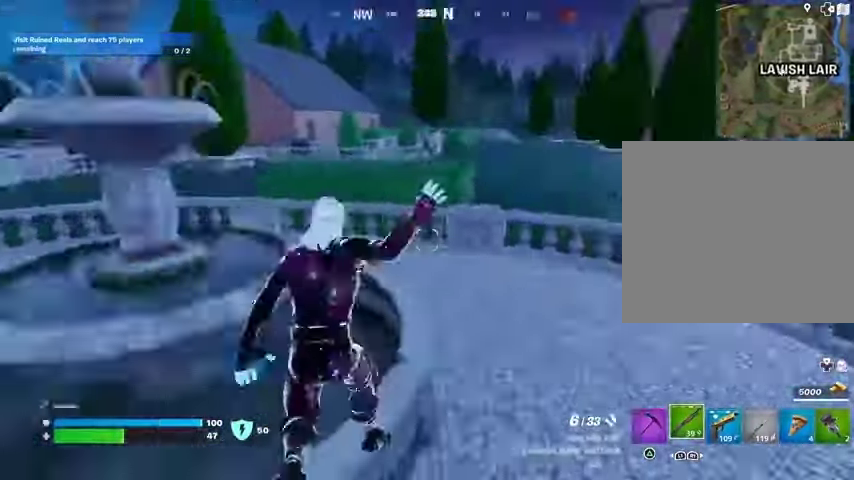
{"buttons": [], "left_stick": "up-left", "right_stick": "center", "events": [[100, "right_stick", "center"], [167, "CROSS", "down"], [167, "left_stick", "up-left"], [267, "CROSS", "up"], [267, "right_stick", "left"], [400, "right_stick", "center"]]}